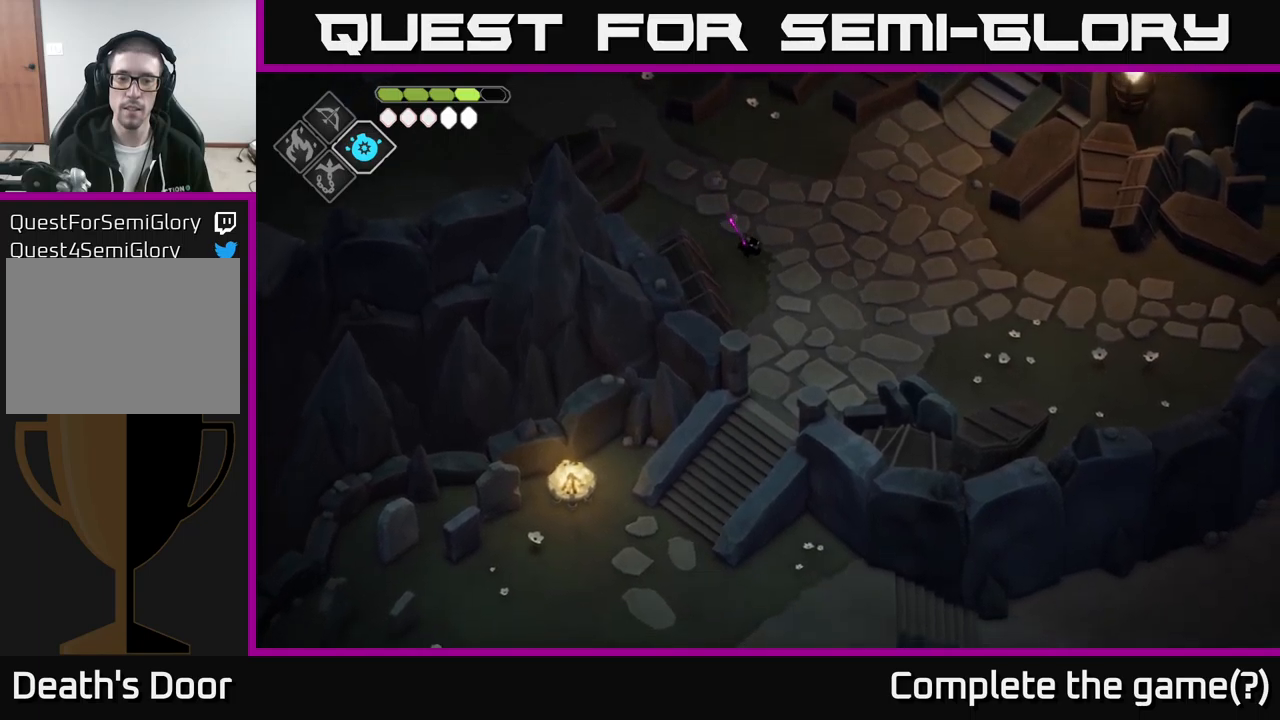
Gameplay with a controller (Xbox layout); each line is a JSON object with the inputs held at the frame after it. "events" lists button and stick changes between this image and that frame as [ms after this image, input, new state], when the widget could be followed in between.
{"buttons": [], "left_stick": "down", "right_stick": "down", "events": [[117, "left_stick", "down"]]}
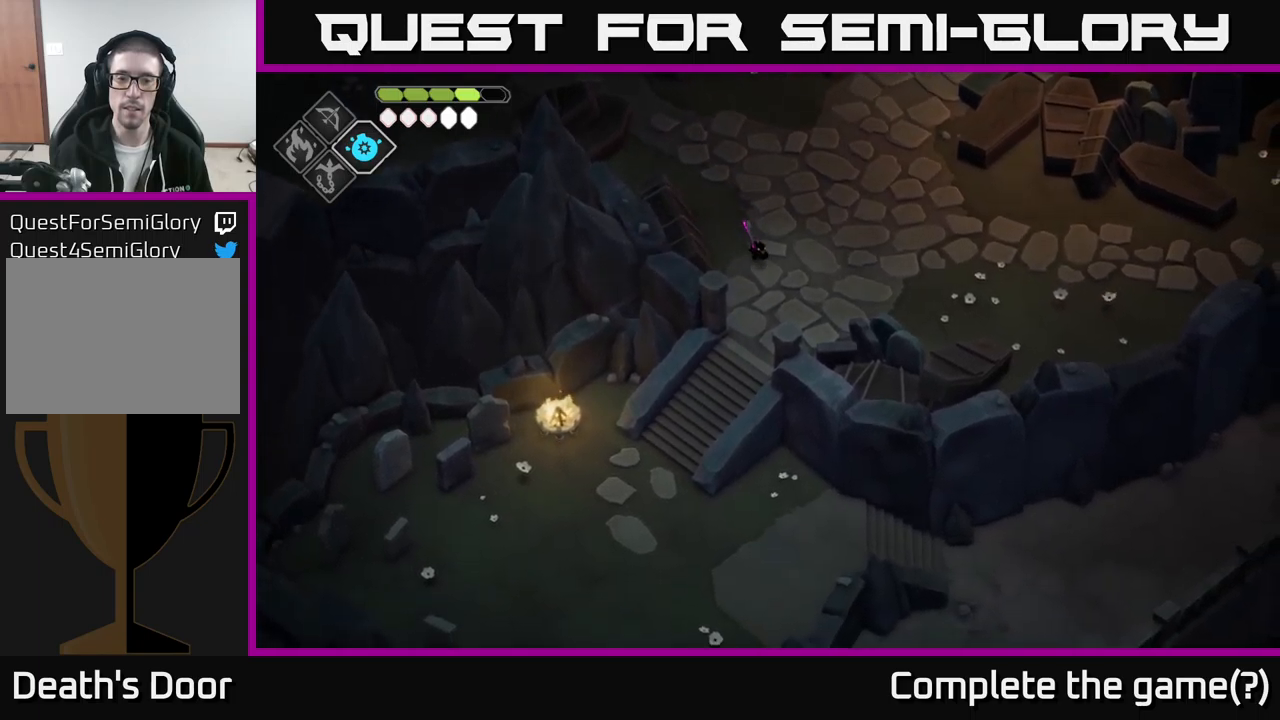
{"buttons": [], "left_stick": "right", "right_stick": "down-right", "events": [[17, "left_stick", "down-right"], [250, "right_stick", "down-right"], [484, "left_stick", "right"]]}
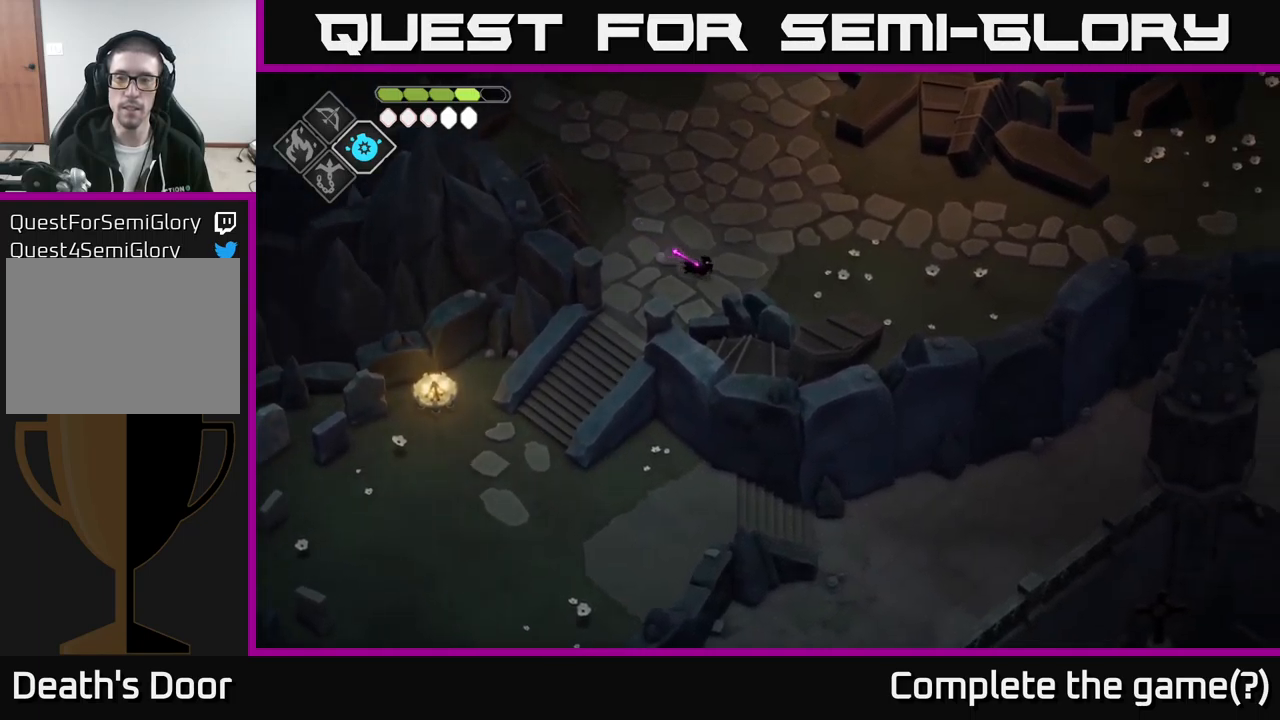
{"buttons": [], "left_stick": "up-right", "right_stick": "right", "events": [[67, "right_stick", "right"], [467, "left_stick", "up-right"]]}
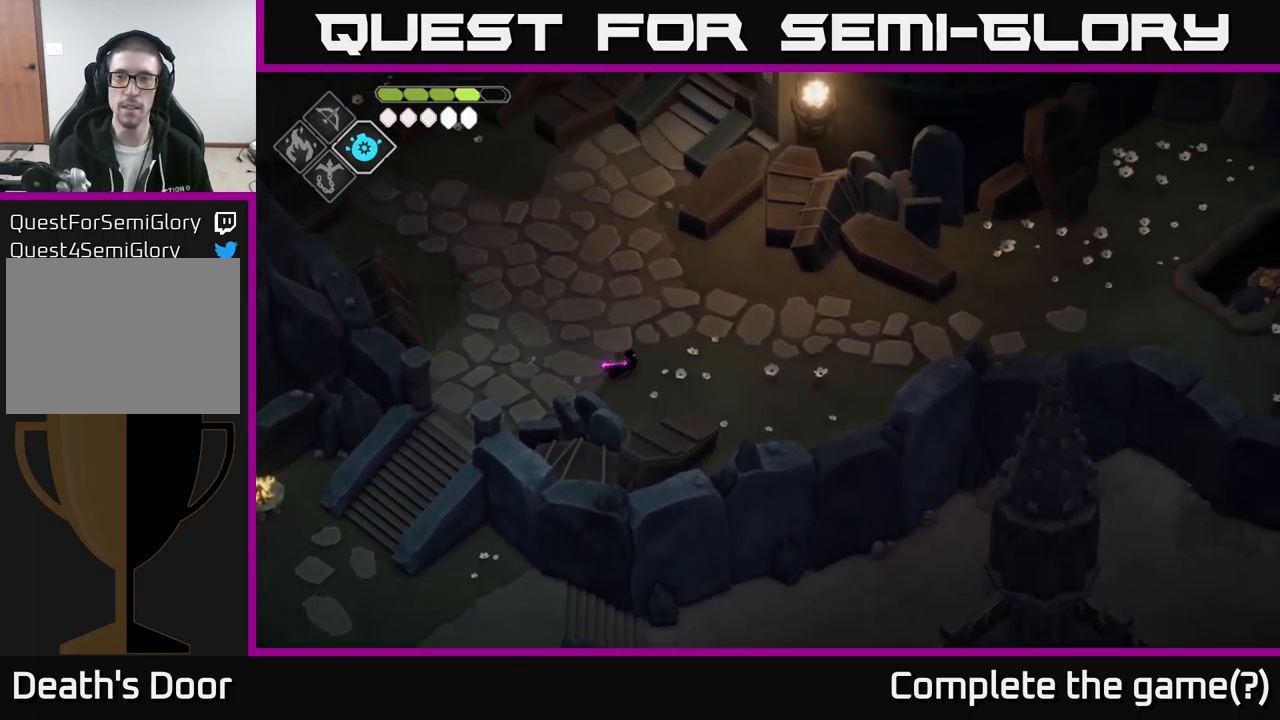
{"buttons": [], "left_stick": "up-right", "right_stick": "right", "events": []}
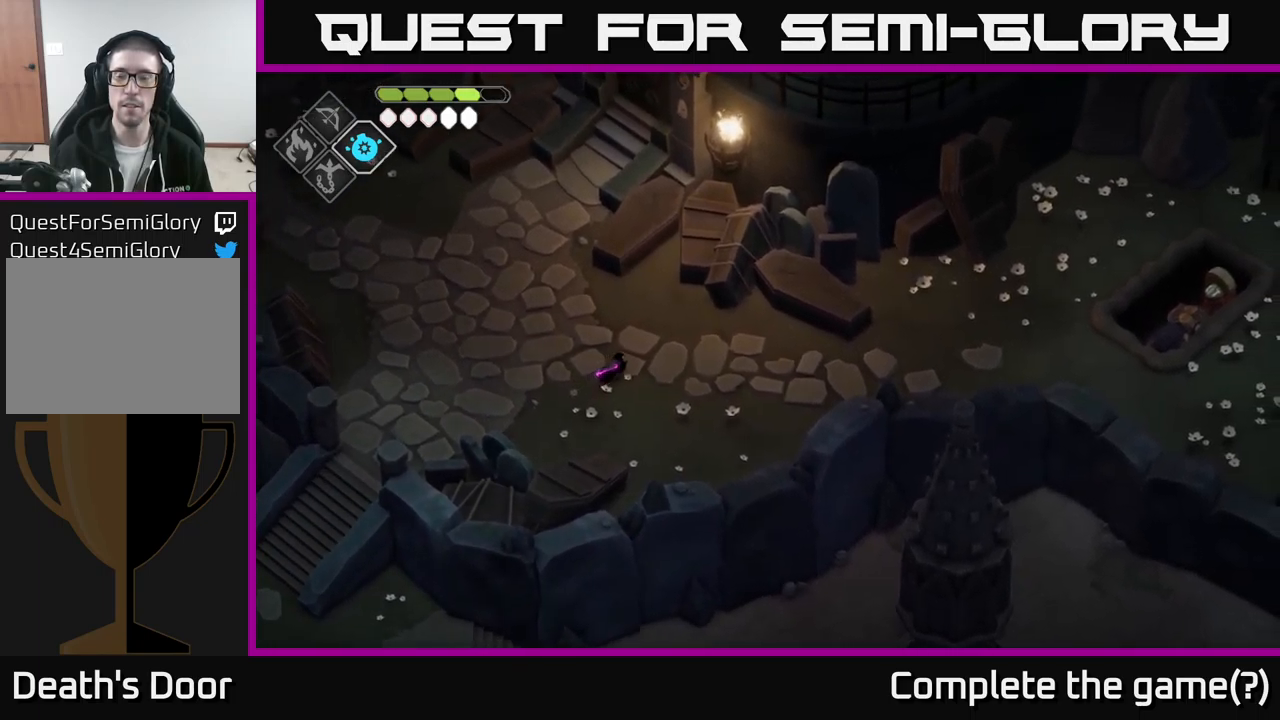
{"buttons": [], "left_stick": "right", "right_stick": "right", "events": [[250, "left_stick", "right"]]}
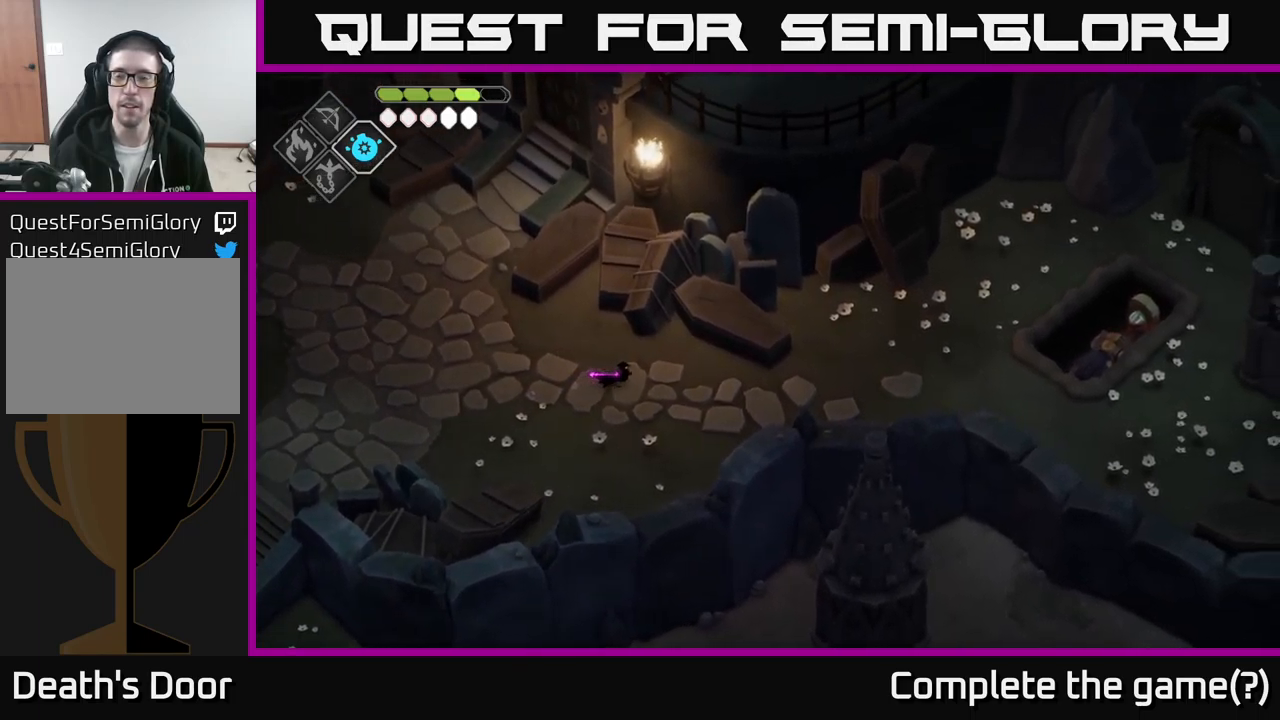
{"buttons": [], "left_stick": "right", "right_stick": "right", "events": []}
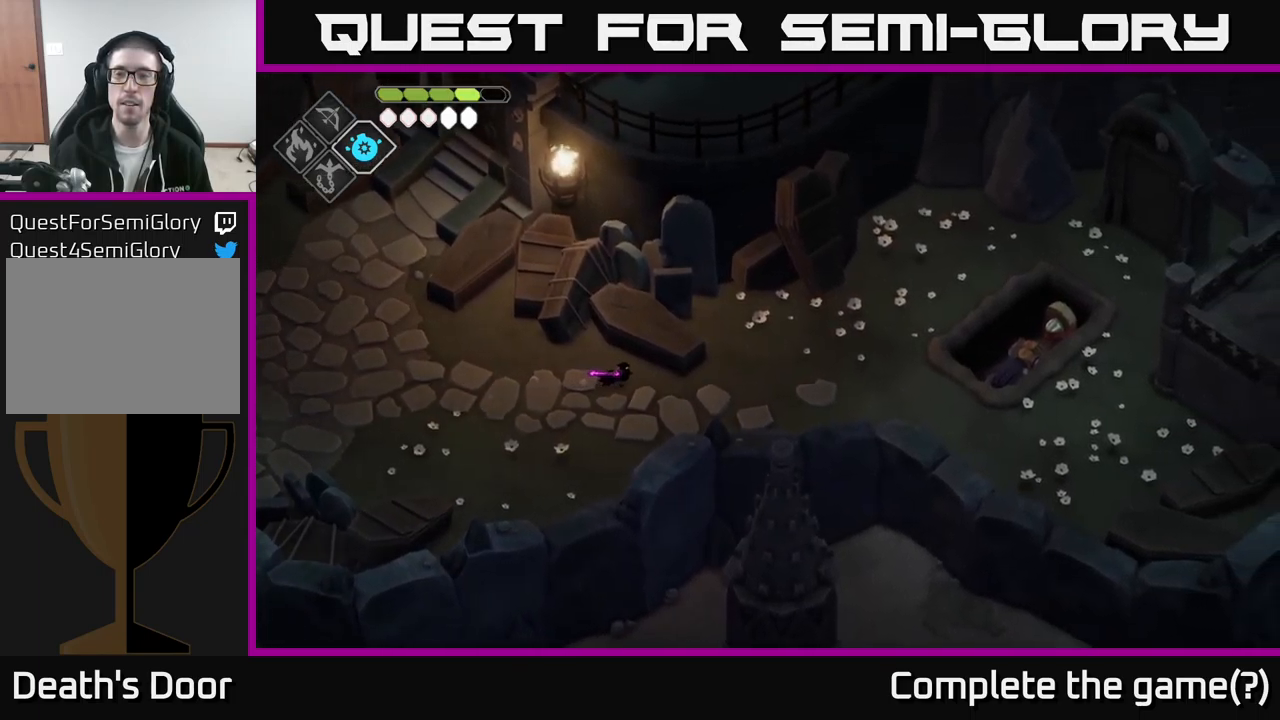
{"buttons": [], "left_stick": "right", "right_stick": "right", "events": []}
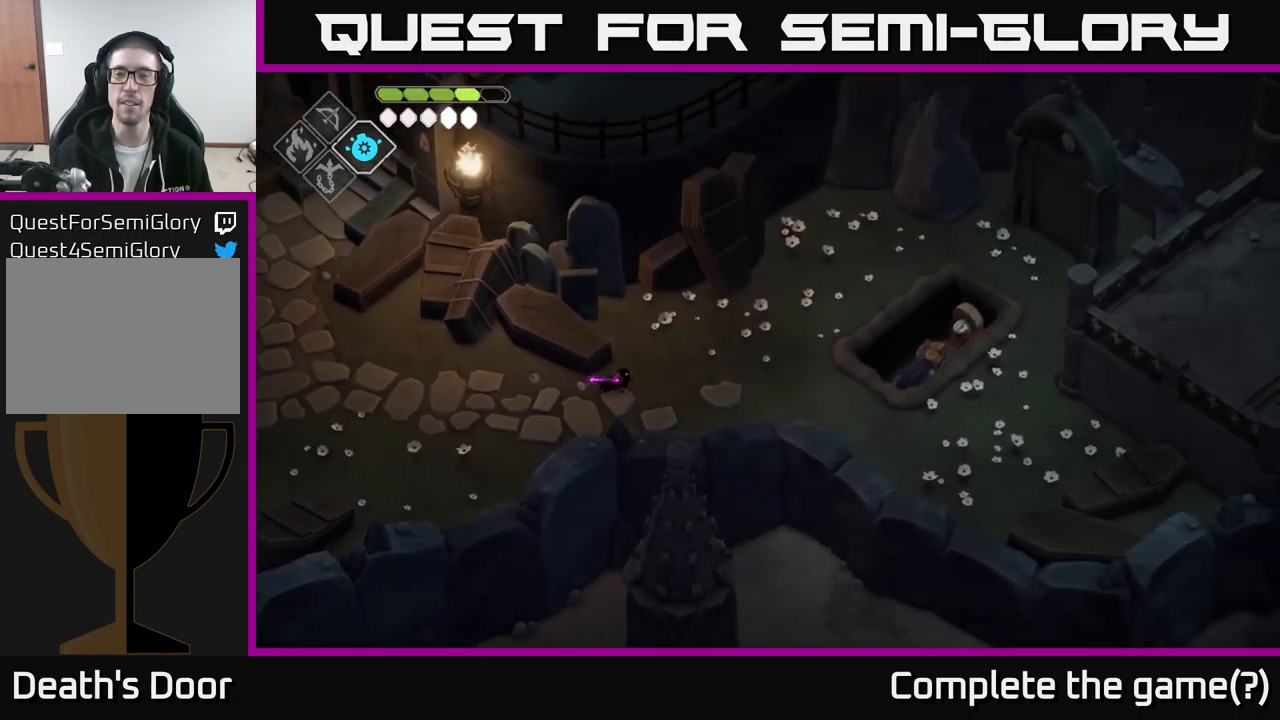
{"buttons": [], "left_stick": "right", "right_stick": "right", "events": []}
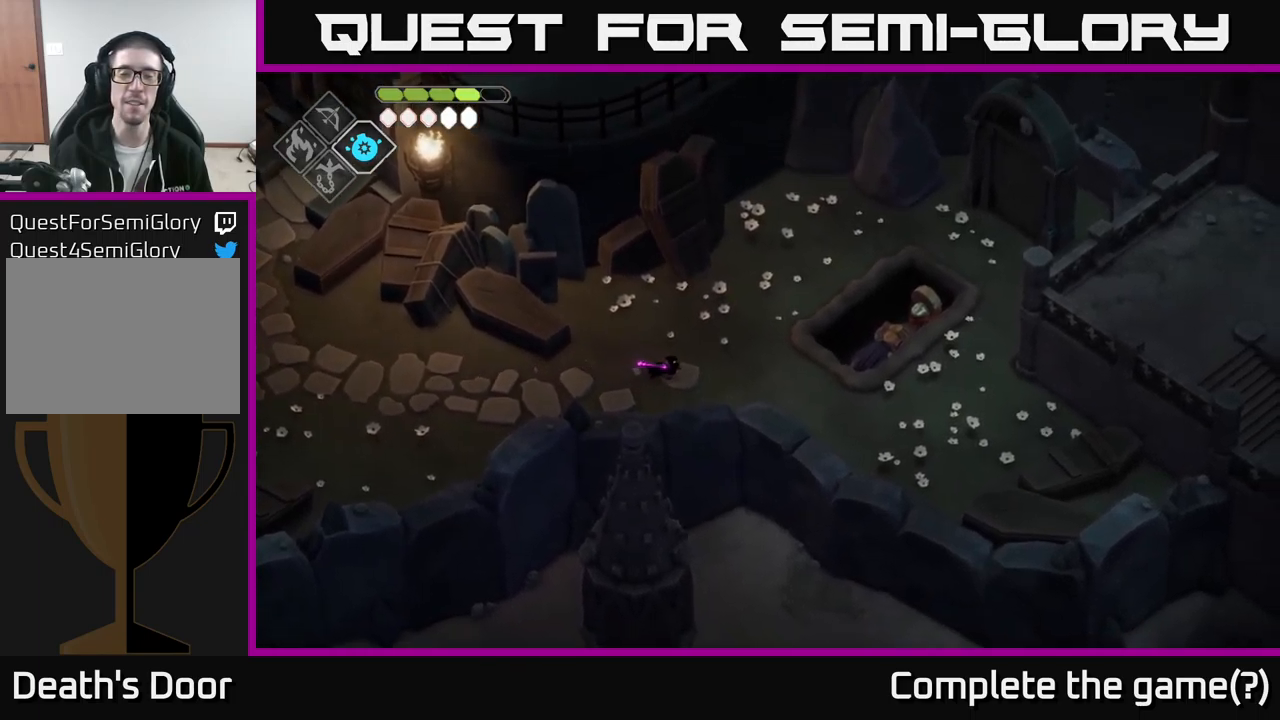
{"buttons": [], "left_stick": "right", "right_stick": "center", "events": [[267, "right_stick", "center"]]}
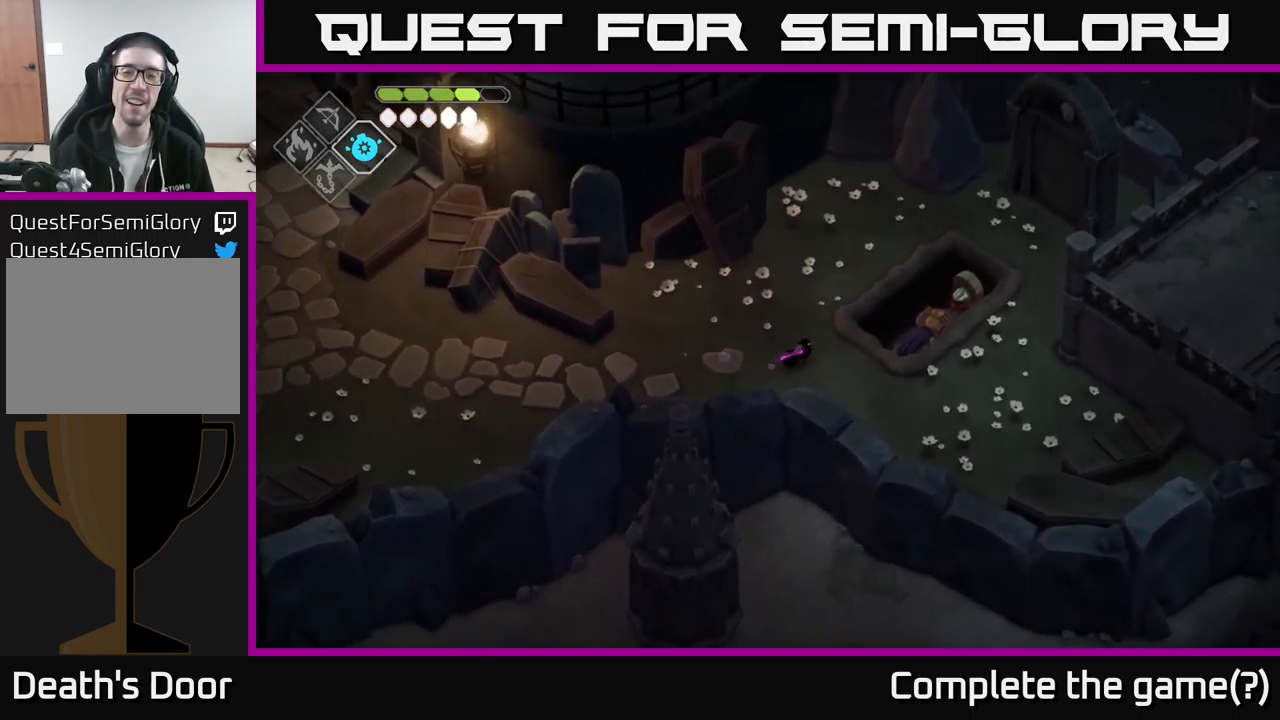
{"buttons": [], "left_stick": "center", "right_stick": "center", "events": [[284, "left_stick", "center"]]}
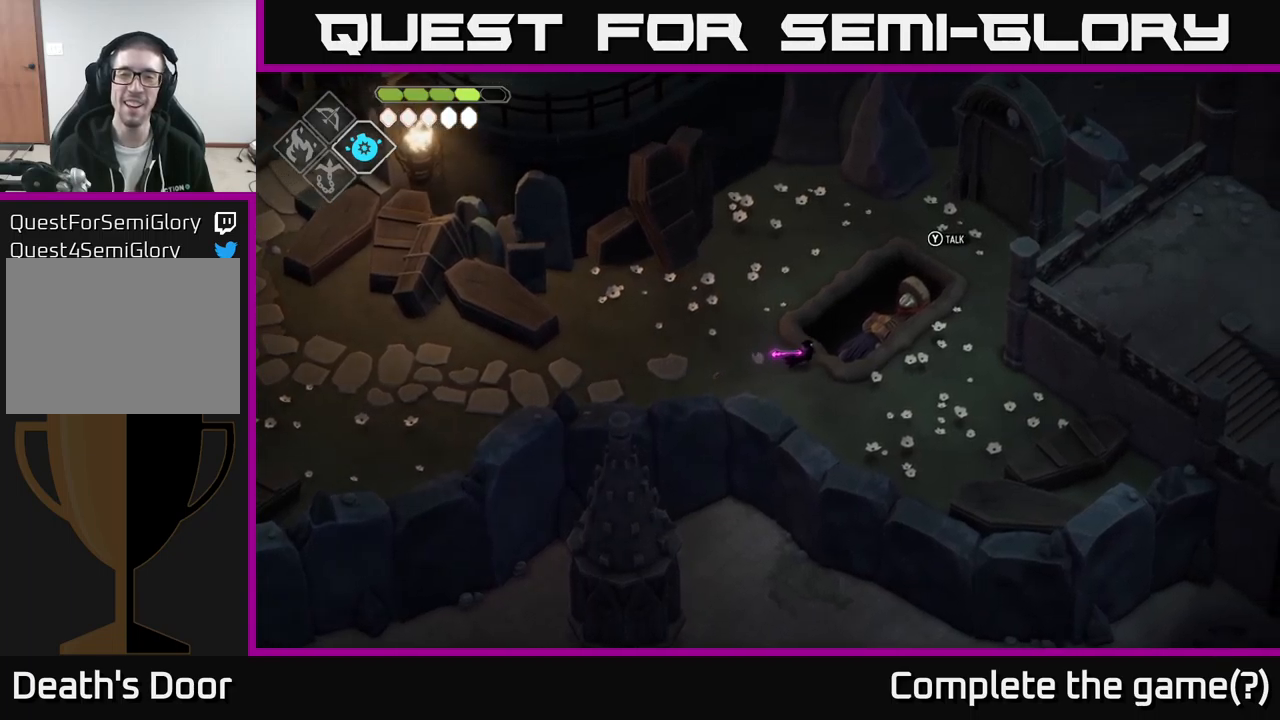
{"buttons": [], "left_stick": "center", "right_stick": "center", "events": [[250, "Y", "down"], [417, "Y", "up"]]}
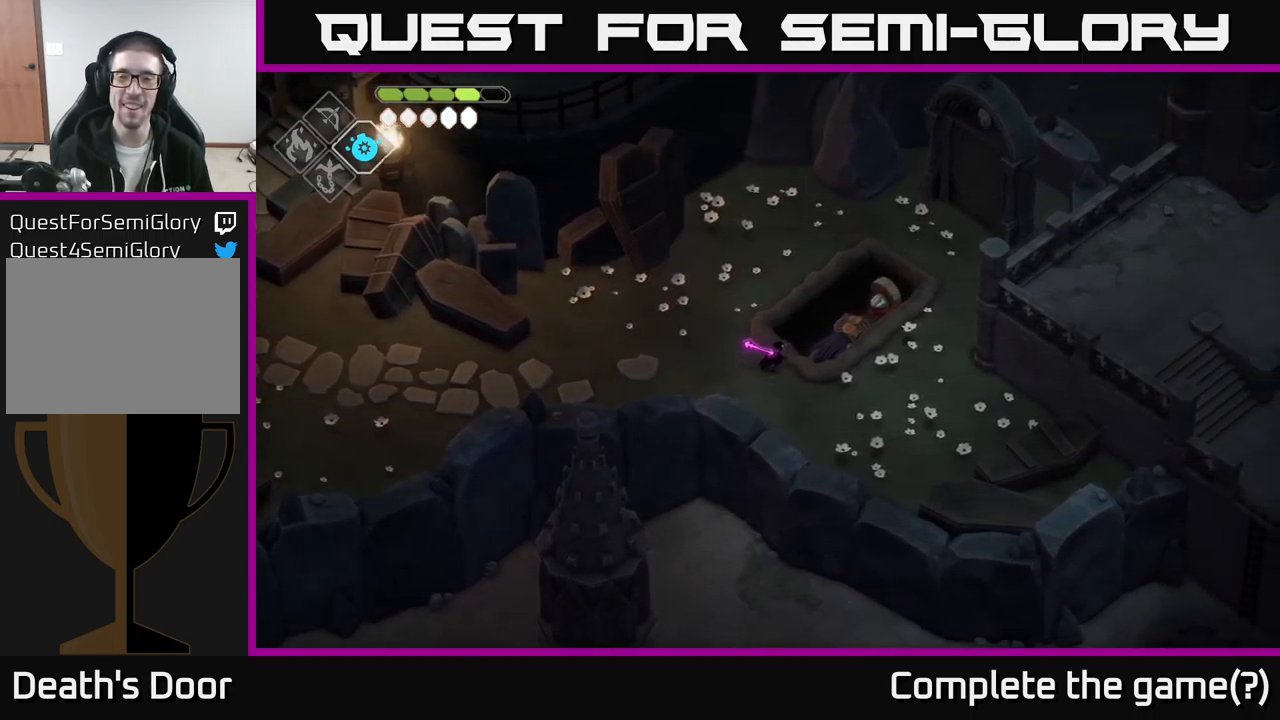
{"buttons": [], "left_stick": "center", "right_stick": "center", "events": []}
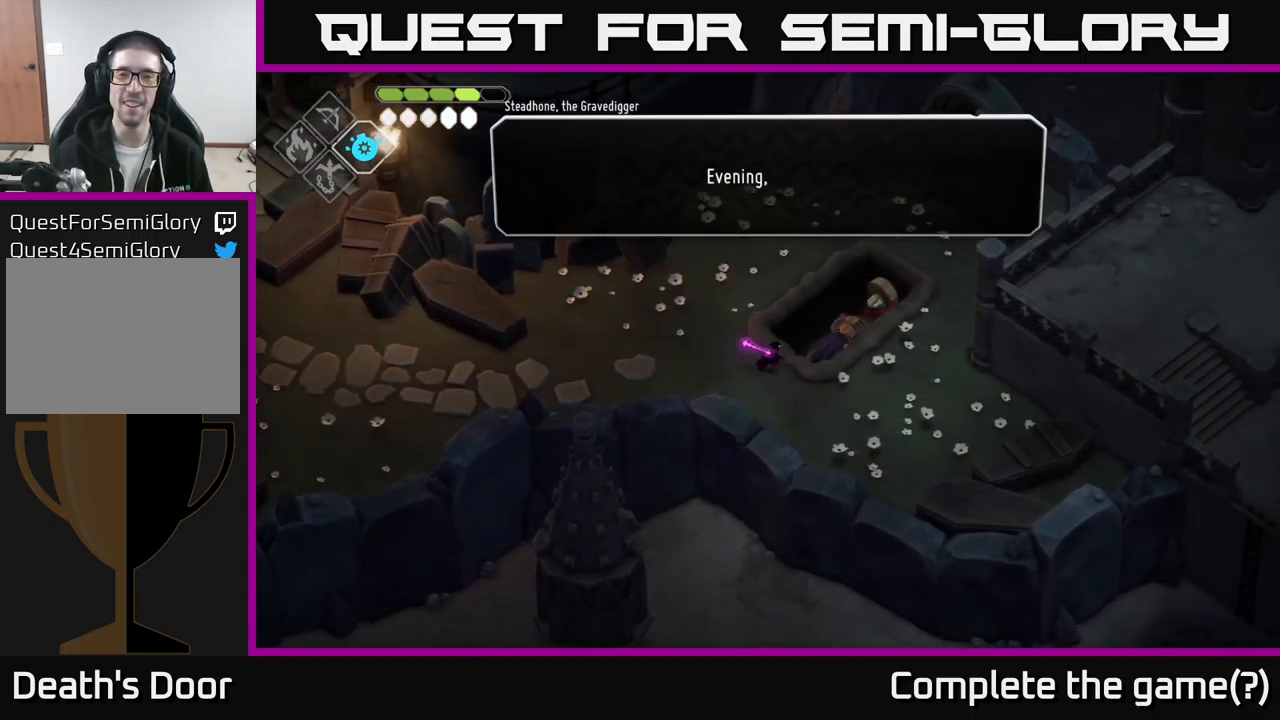
{"buttons": [], "left_stick": "center", "right_stick": "center", "events": []}
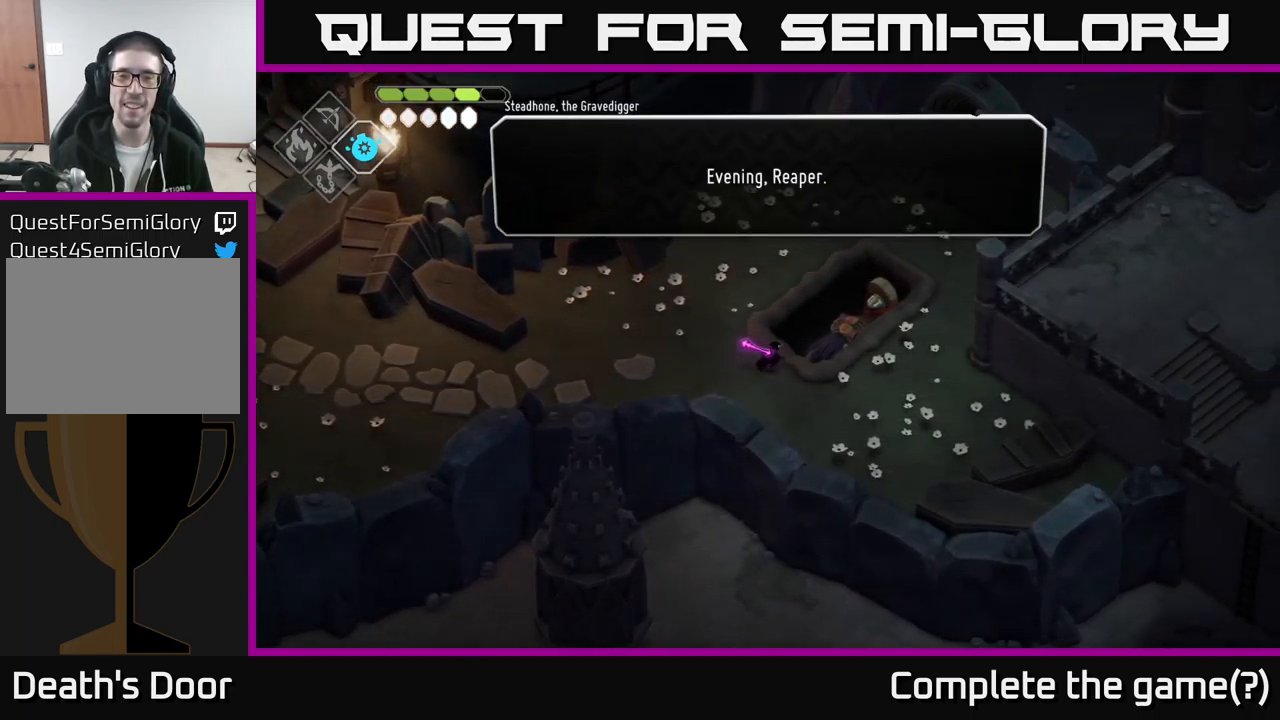
{"buttons": [], "left_stick": "center", "right_stick": "center", "events": []}
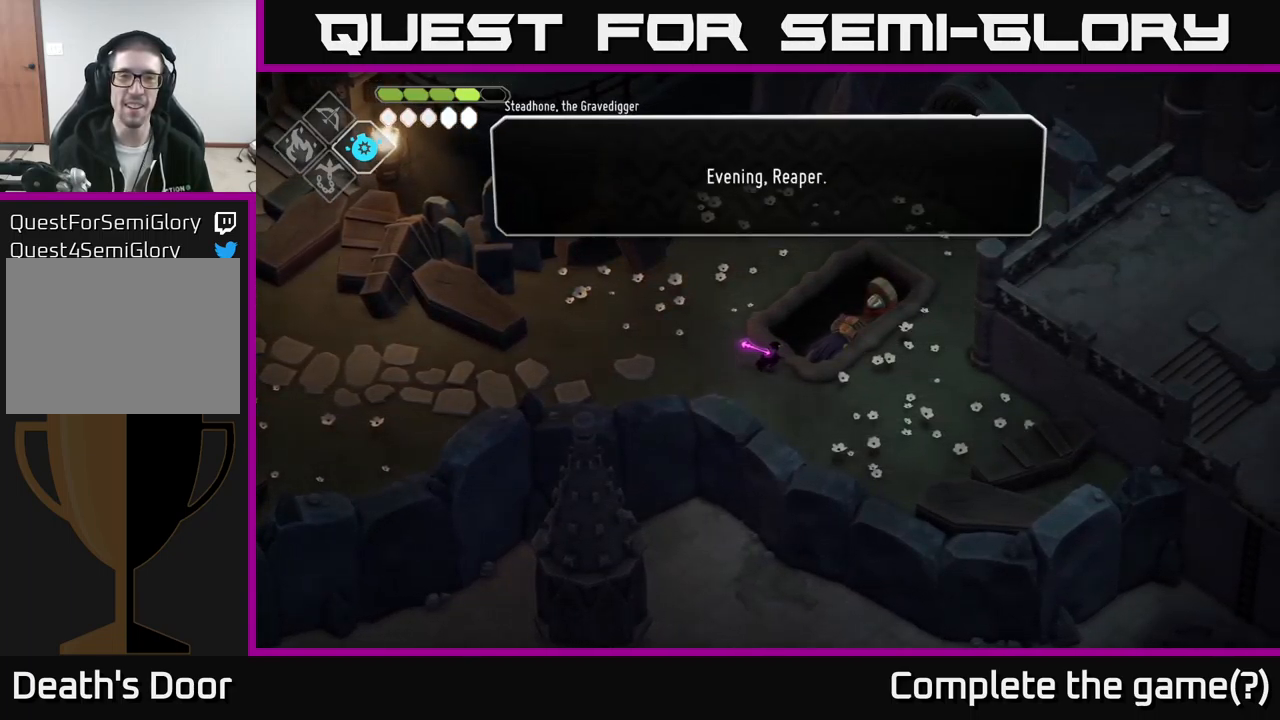
{"buttons": [], "left_stick": "center", "right_stick": "center", "events": [[33, "A", "down"], [200, "A", "up"]]}
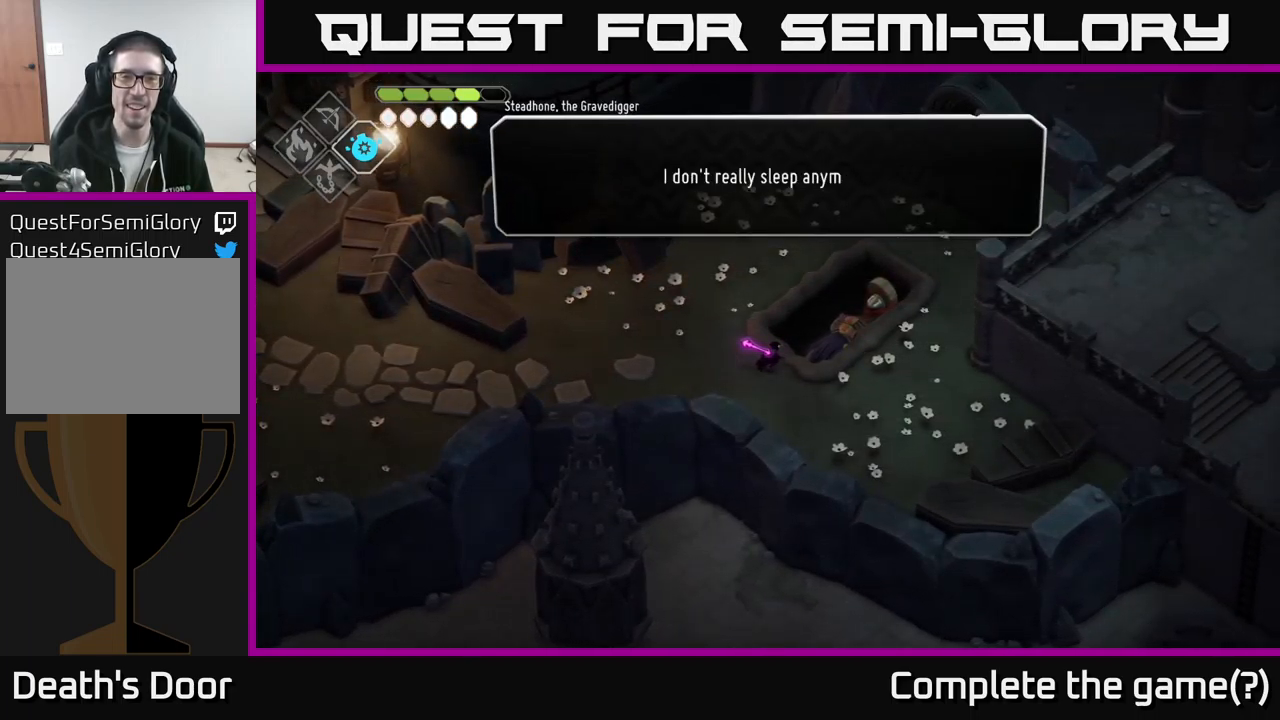
{"buttons": [], "left_stick": "center", "right_stick": "center", "events": []}
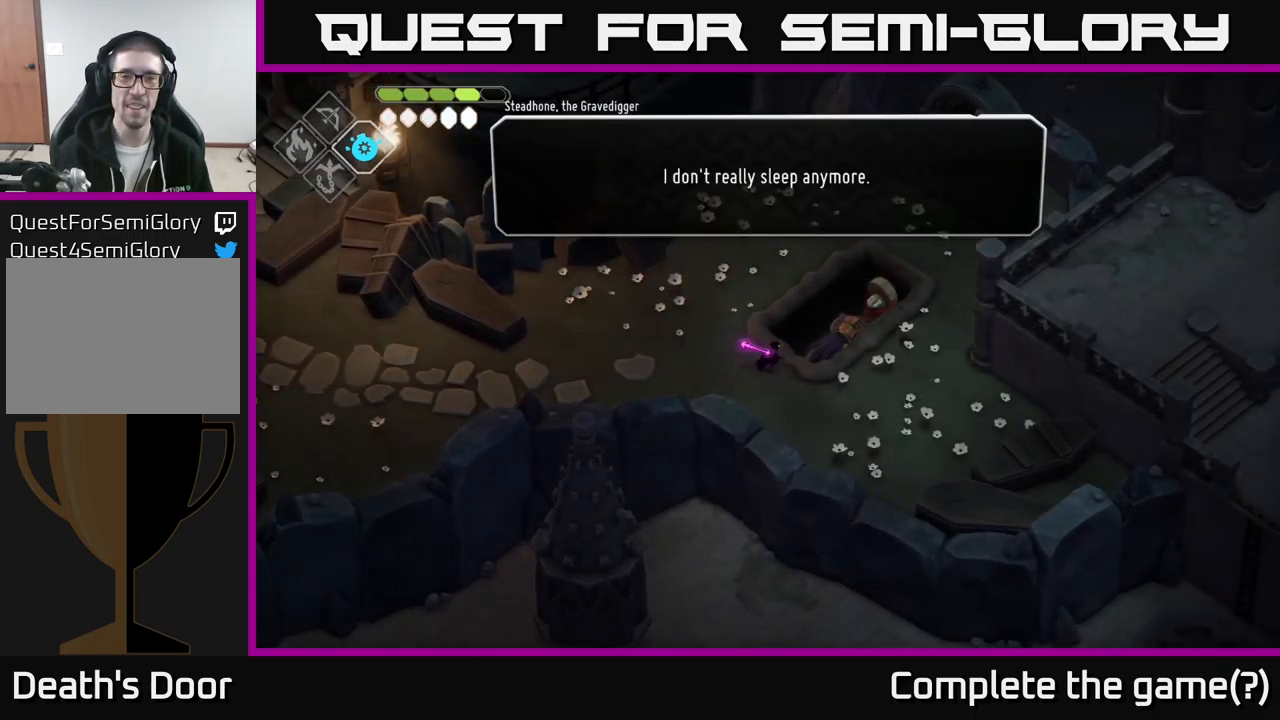
{"buttons": [], "left_stick": "center", "right_stick": "center", "events": []}
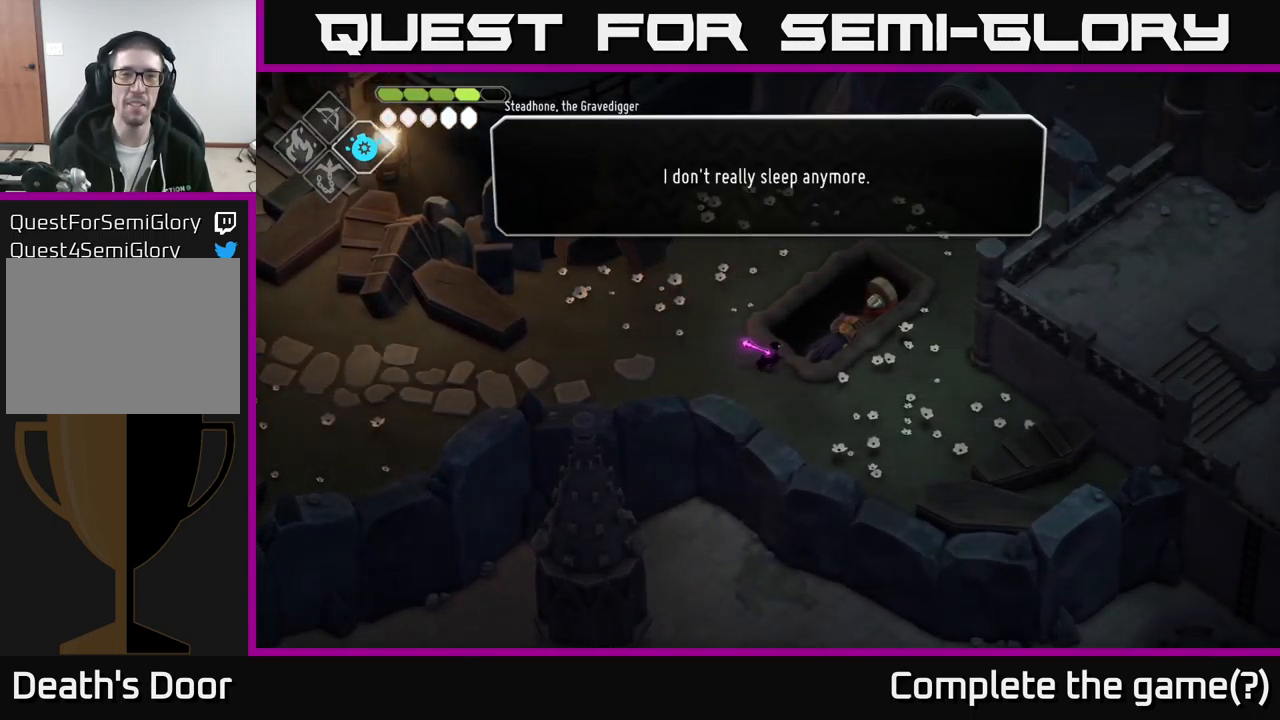
{"buttons": [], "left_stick": "center", "right_stick": "center", "events": [[283, "A", "down"], [467, "A", "up"]]}
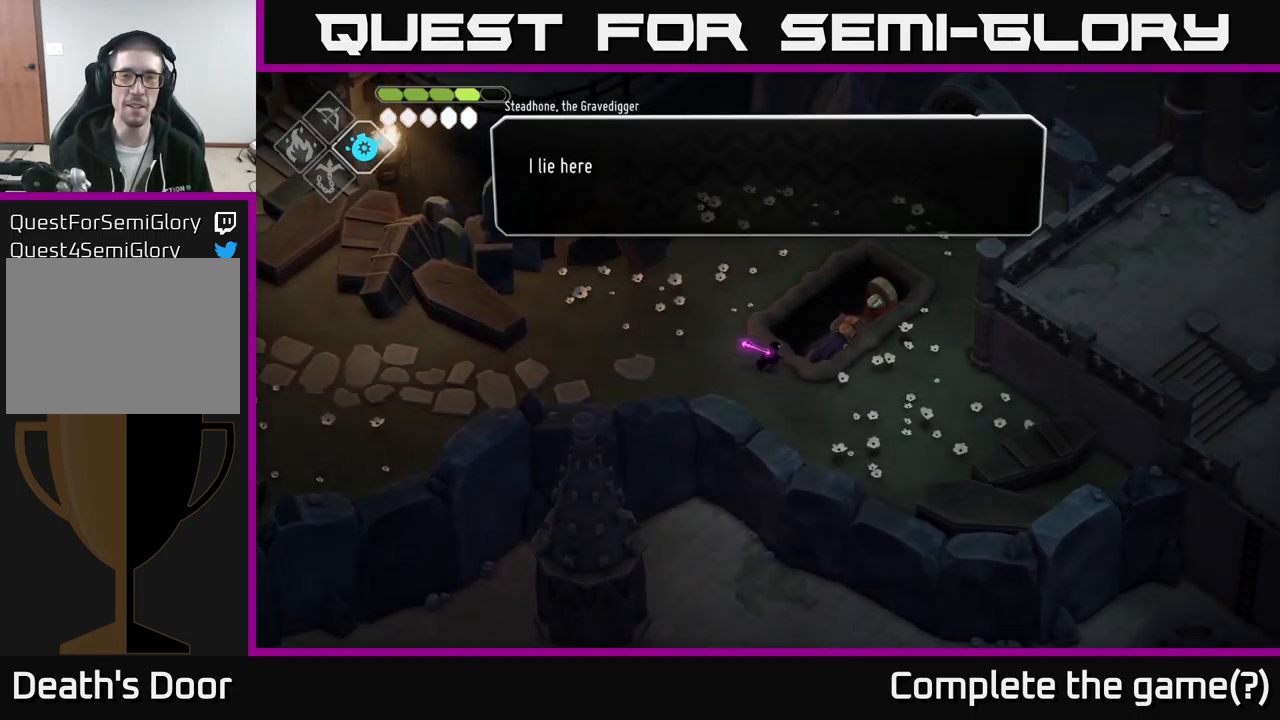
{"buttons": [], "left_stick": "center", "right_stick": "center", "events": []}
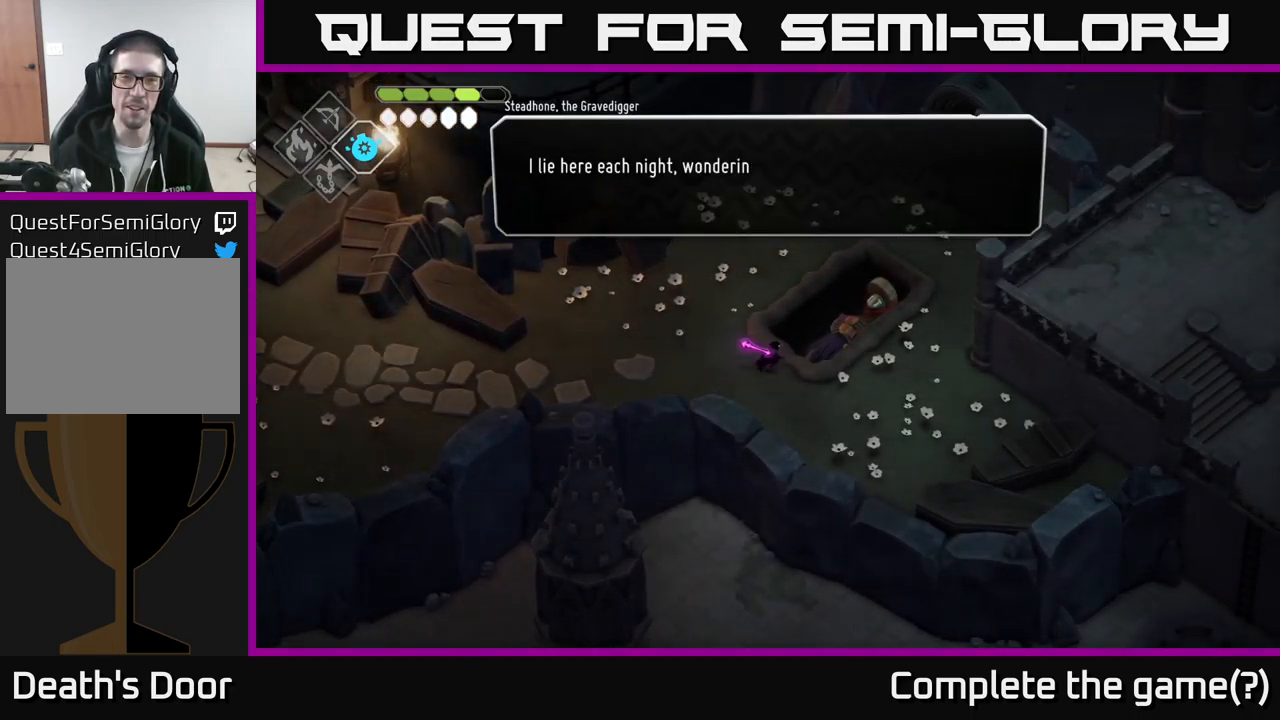
{"buttons": [], "left_stick": "center", "right_stick": "center", "events": []}
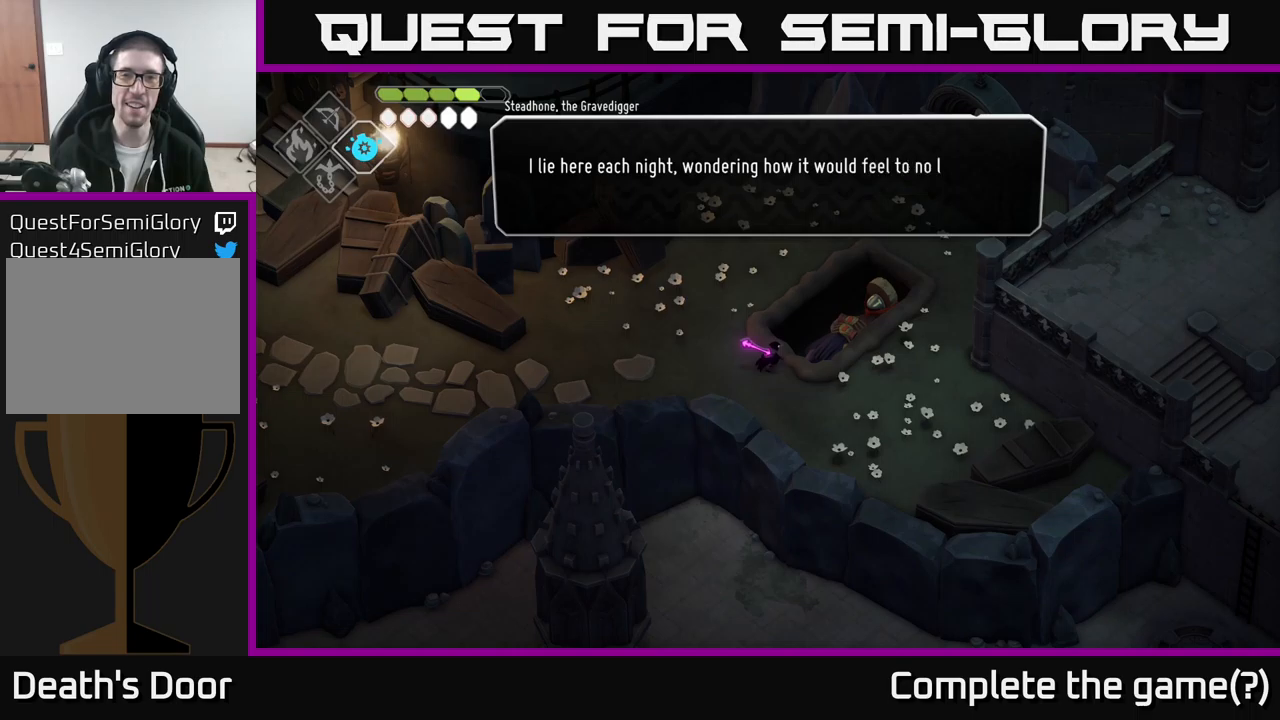
{"buttons": [], "left_stick": "center", "right_stick": "center", "events": []}
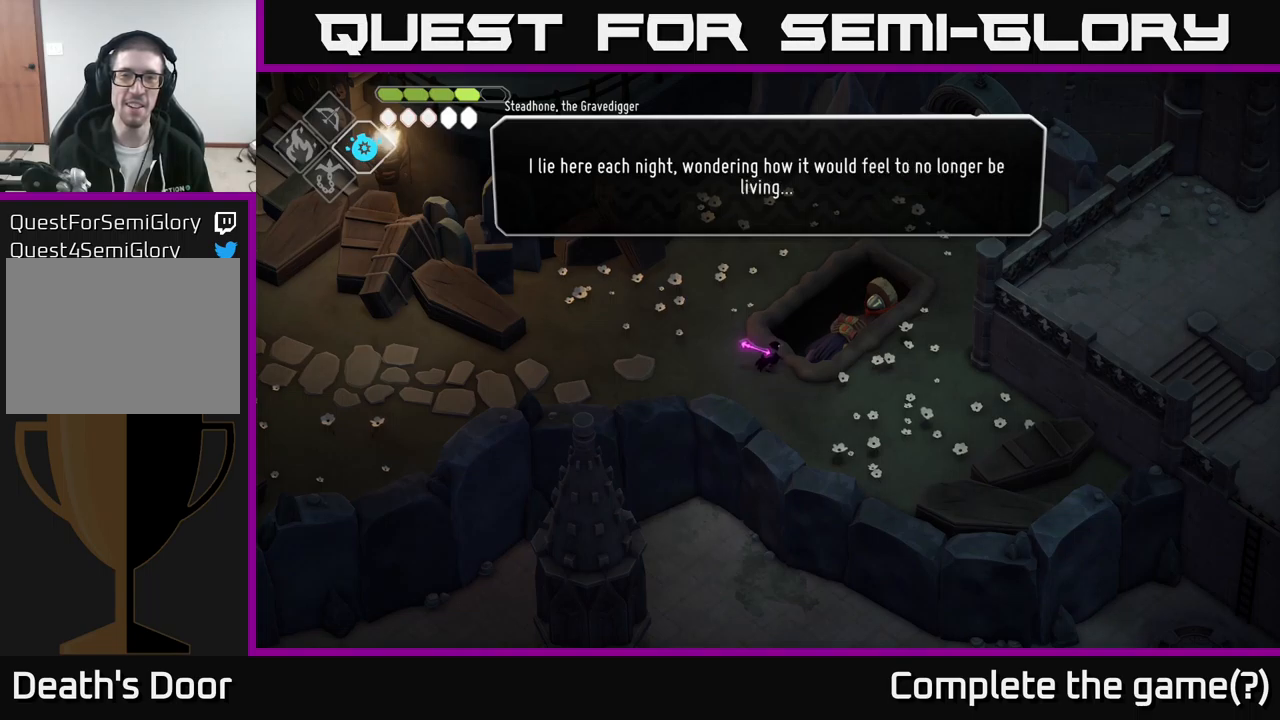
{"buttons": [], "left_stick": "center", "right_stick": "center", "events": []}
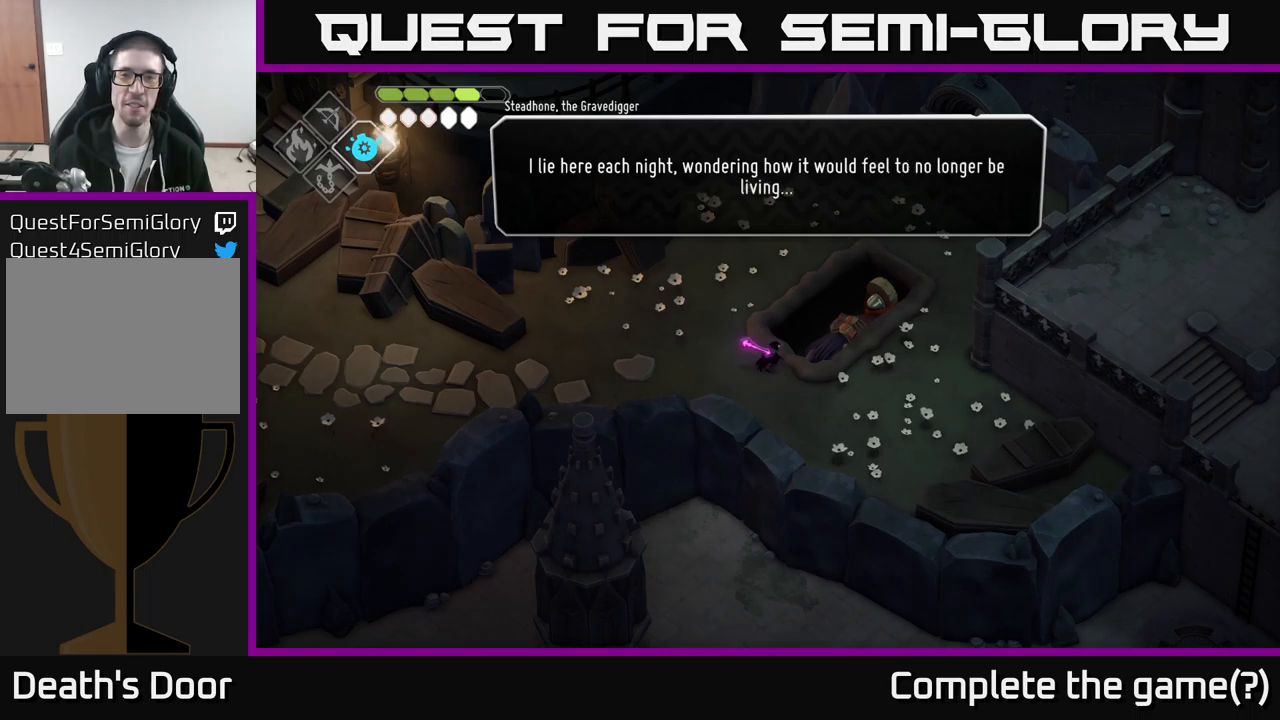
{"buttons": [], "left_stick": "center", "right_stick": "center", "events": [[183, "A", "down"], [317, "A", "up"]]}
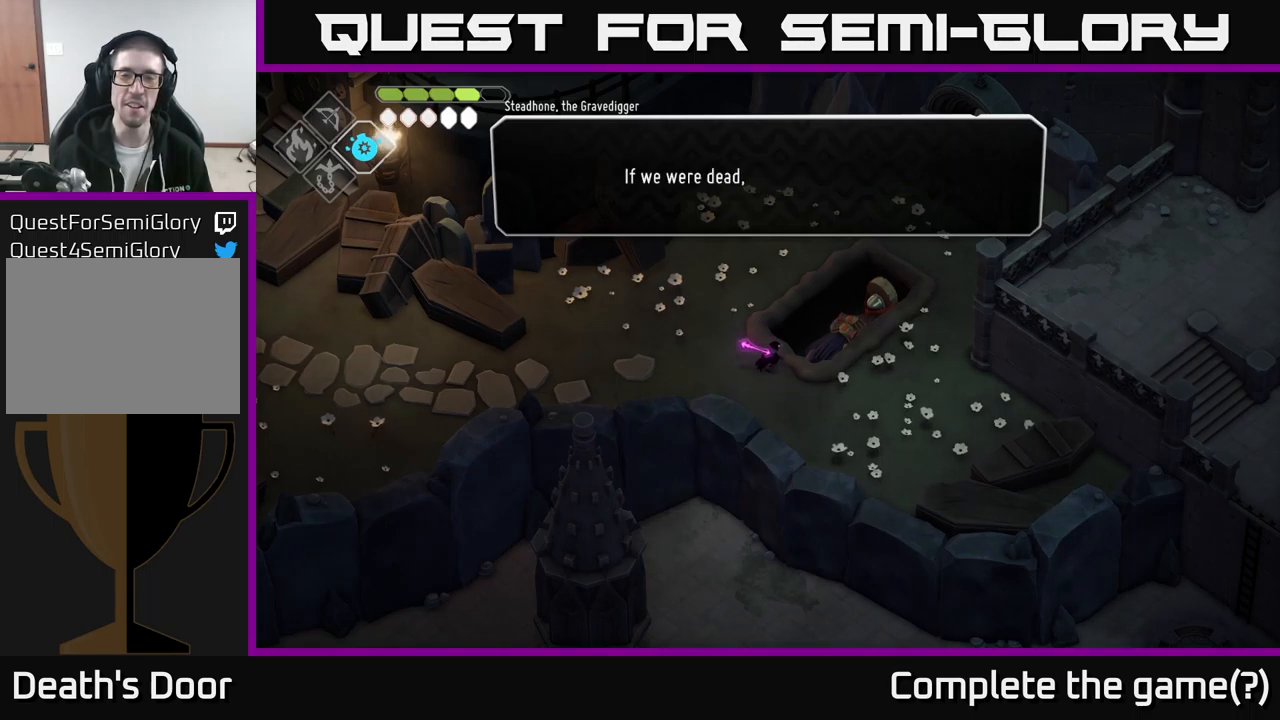
{"buttons": [], "left_stick": "center", "right_stick": "center", "events": []}
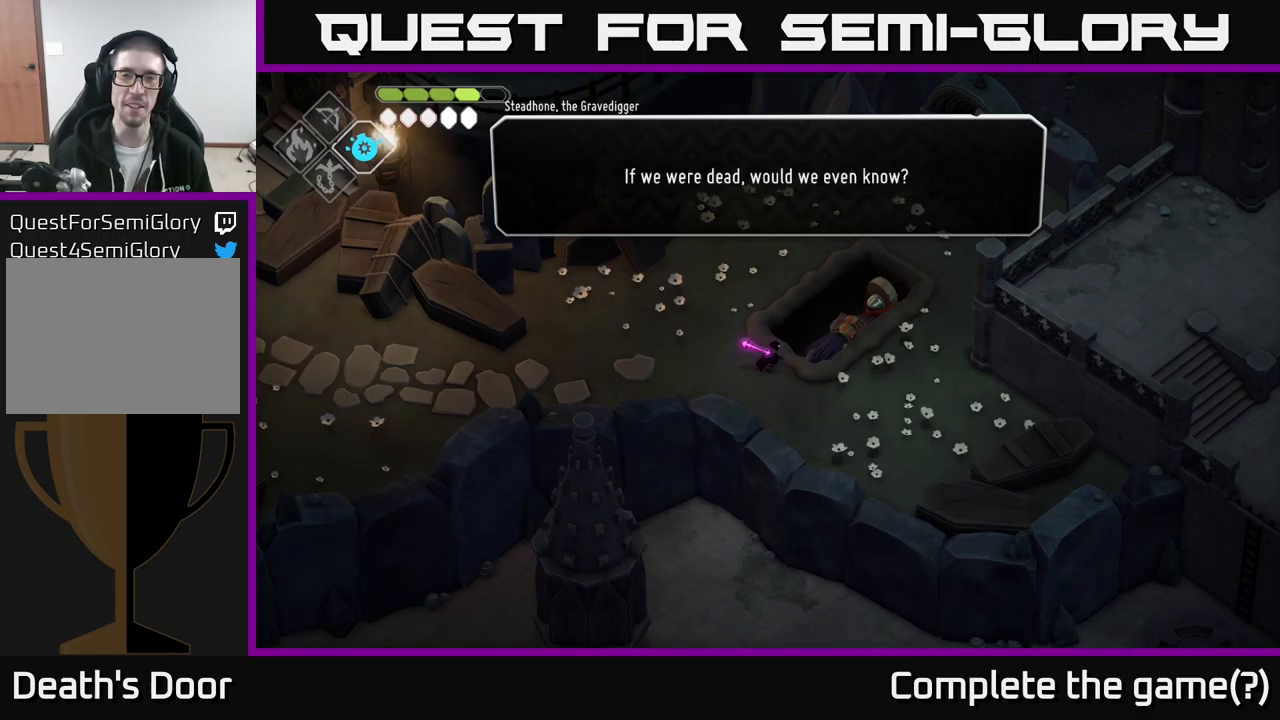
{"buttons": [], "left_stick": "center", "right_stick": "center", "events": []}
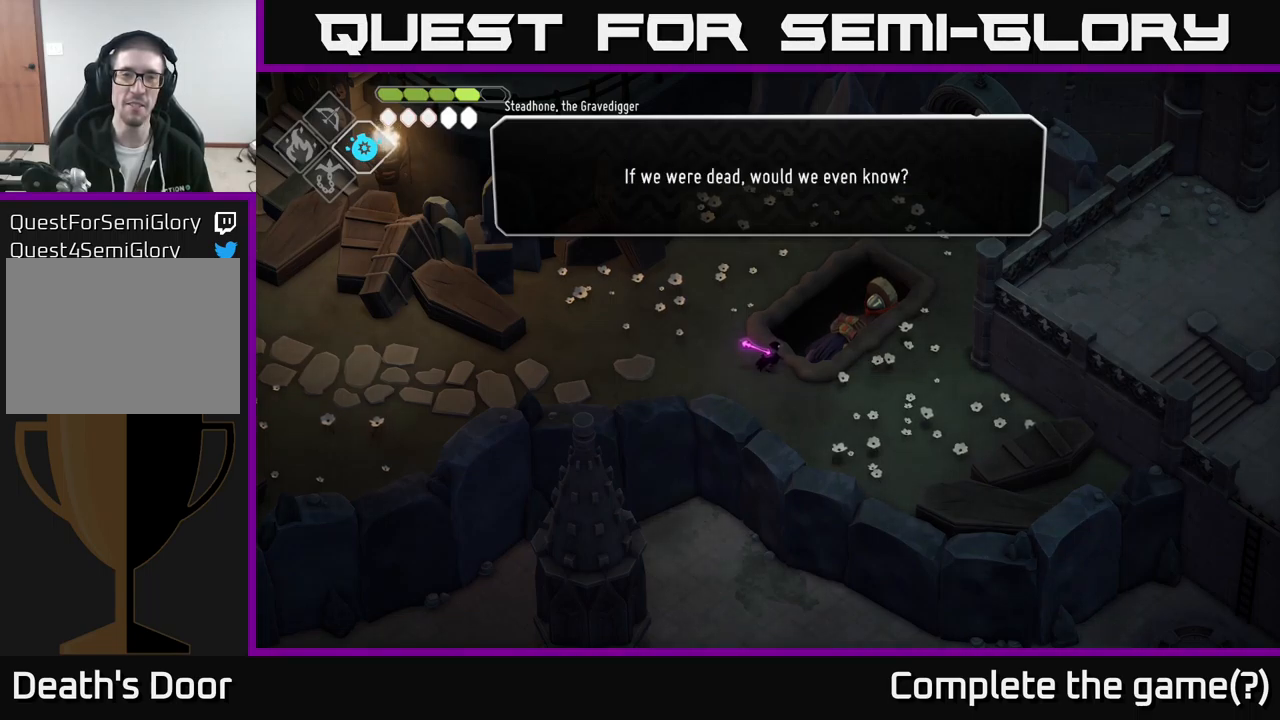
{"buttons": ["A"], "left_stick": "center", "right_stick": "center", "events": [[383, "A", "down"]]}
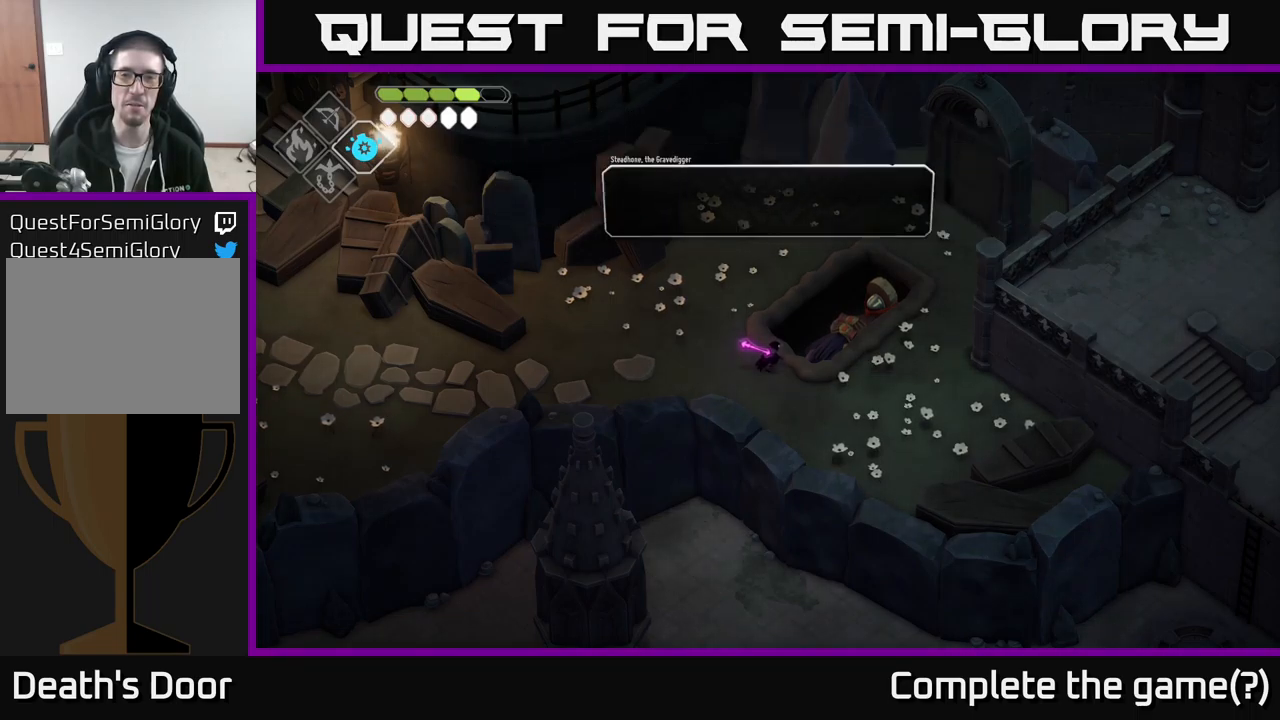
{"buttons": [], "left_stick": "up-right", "right_stick": "center", "events": [[117, "A", "up"], [483, "left_stick", "up-right"]]}
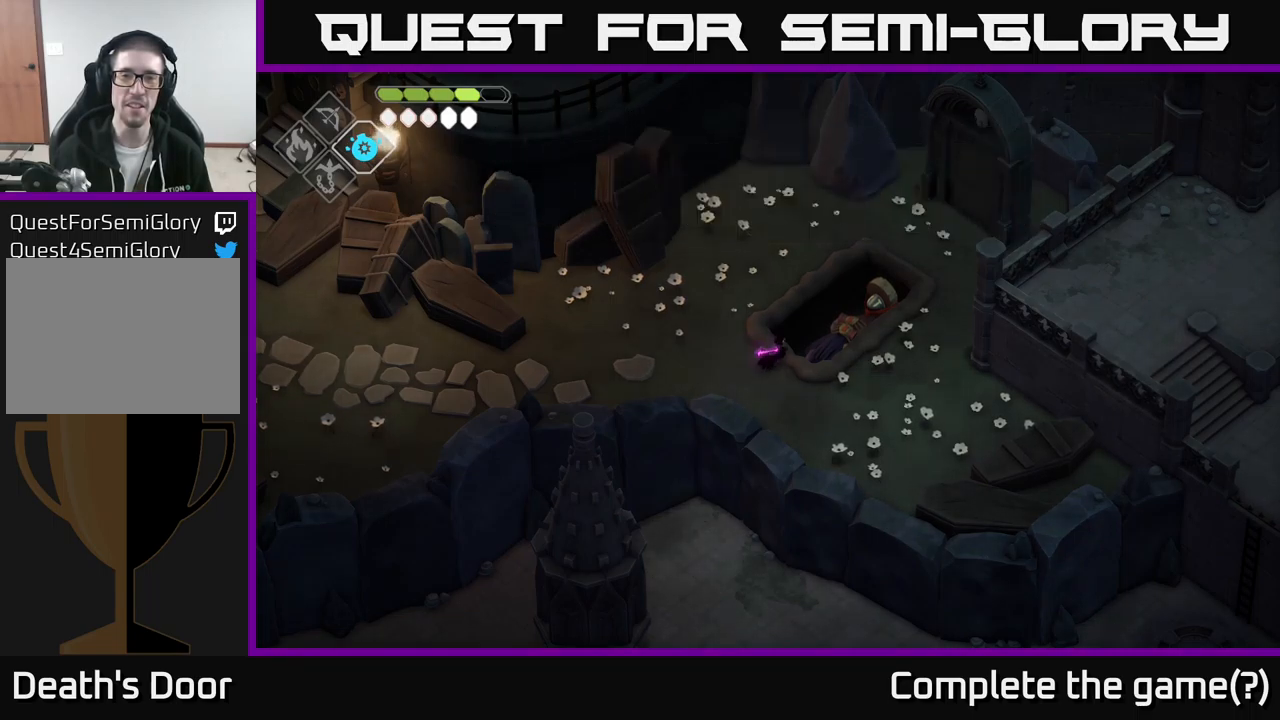
{"buttons": [], "left_stick": "center", "right_stick": "center", "events": [[150, "X", "down"], [183, "left_stick", "center"], [350, "X", "up"]]}